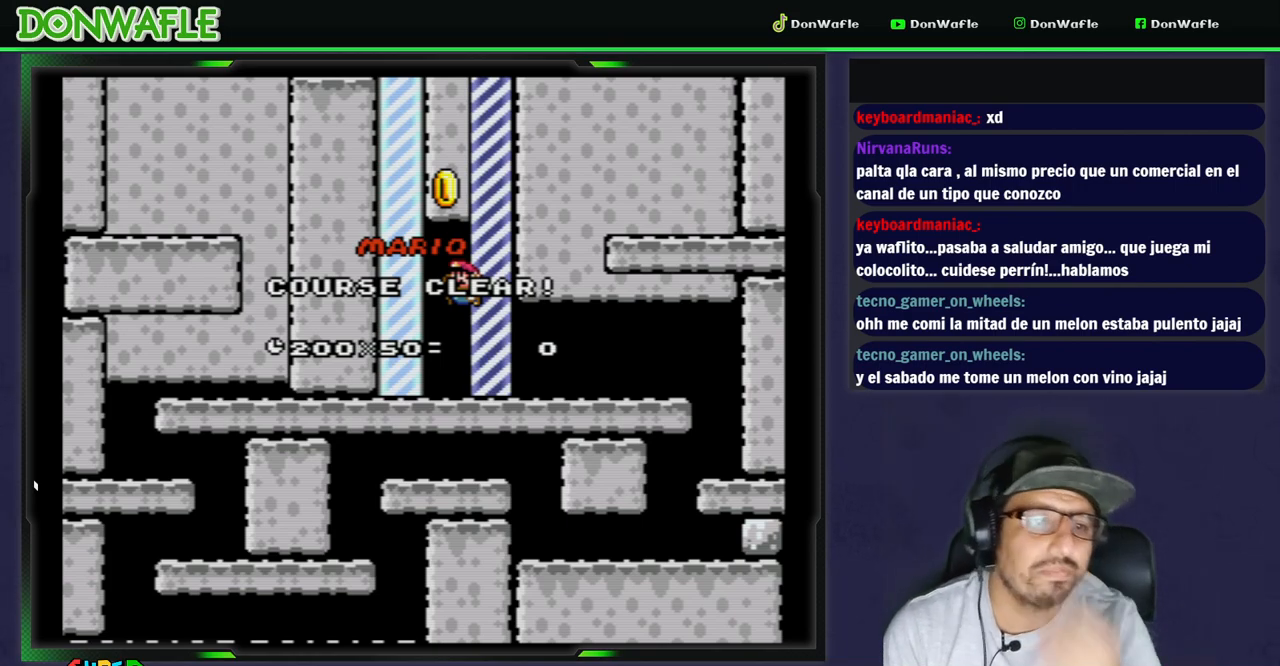
Gameplay with a controller (Nintendo layout); each line is a JSON object with the inputs held at the frame after it. "events" lists button and stick changes between this image and that frame as [ms after this image, input, new state], when the widget could be followed in between. Not read: L3 R3 START.
{"buttons": [], "events": [[400, "A", "down"], [483, "A", "up"]]}
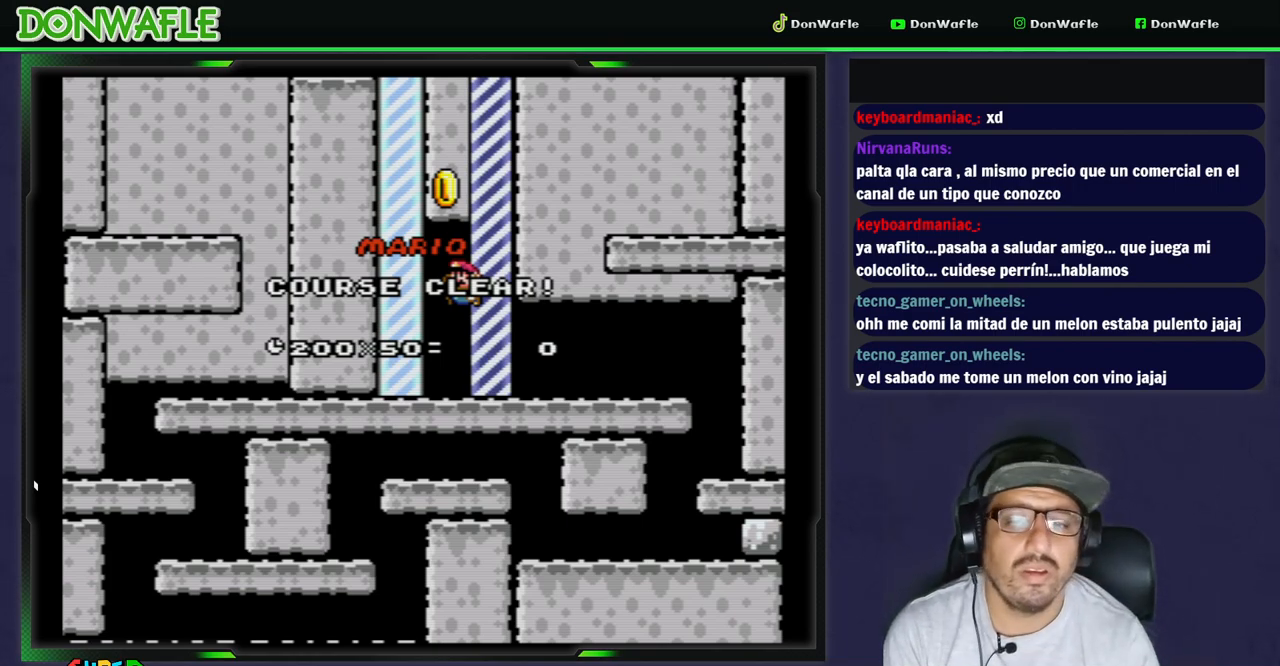
{"buttons": ["A"], "events": [[50, "A", "down"], [133, "A", "up"], [200, "A", "down"], [300, "A", "up"], [350, "A", "down"], [433, "A", "up"], [500, "A", "down"]]}
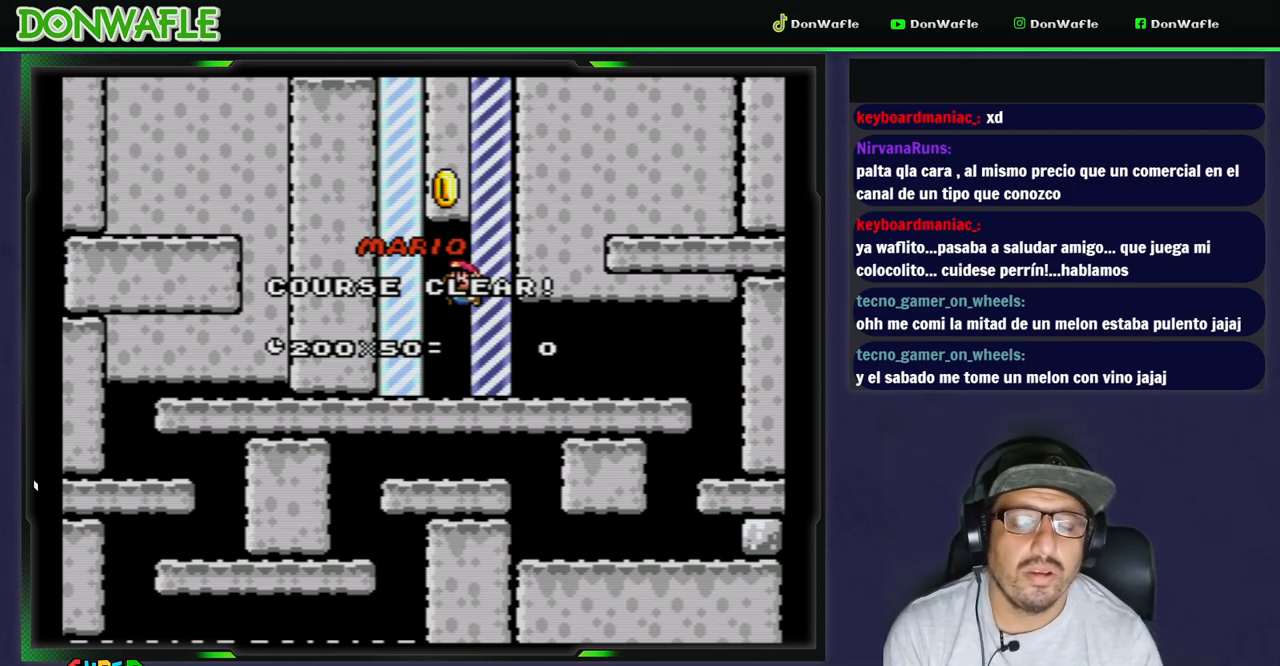
{"buttons": ["A"], "events": [[117, "A", "up"], [467, "A", "down"]]}
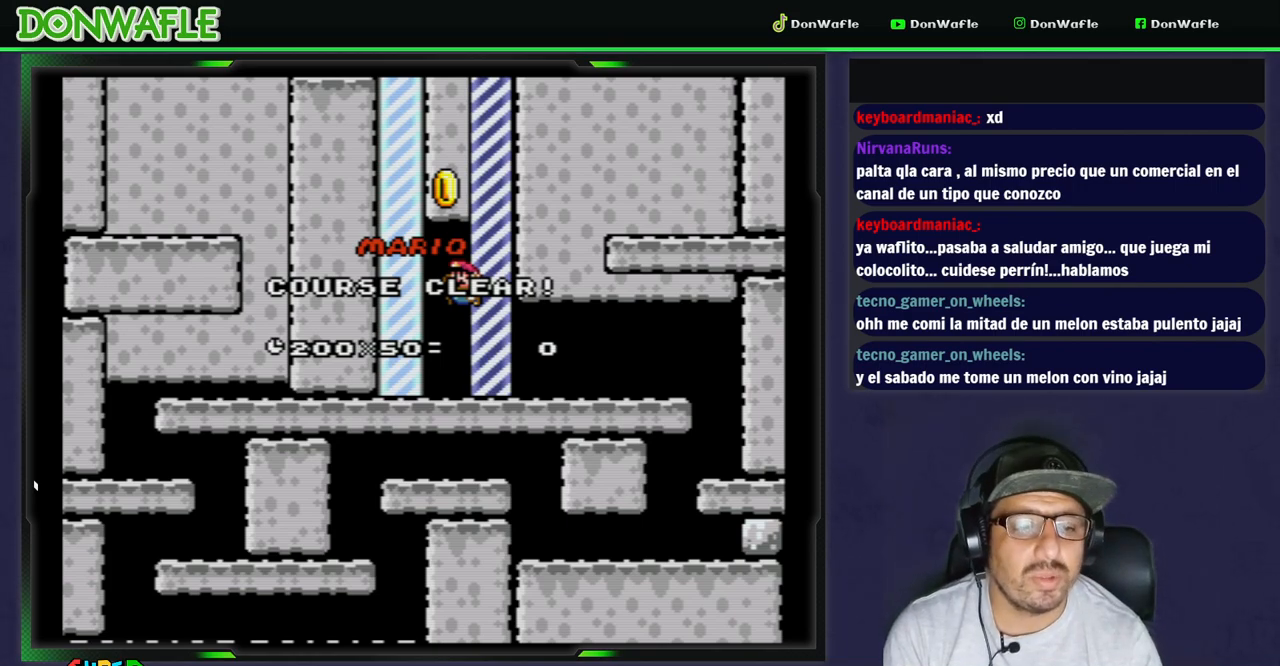
{"buttons": [], "events": [[117, "A", "up"]]}